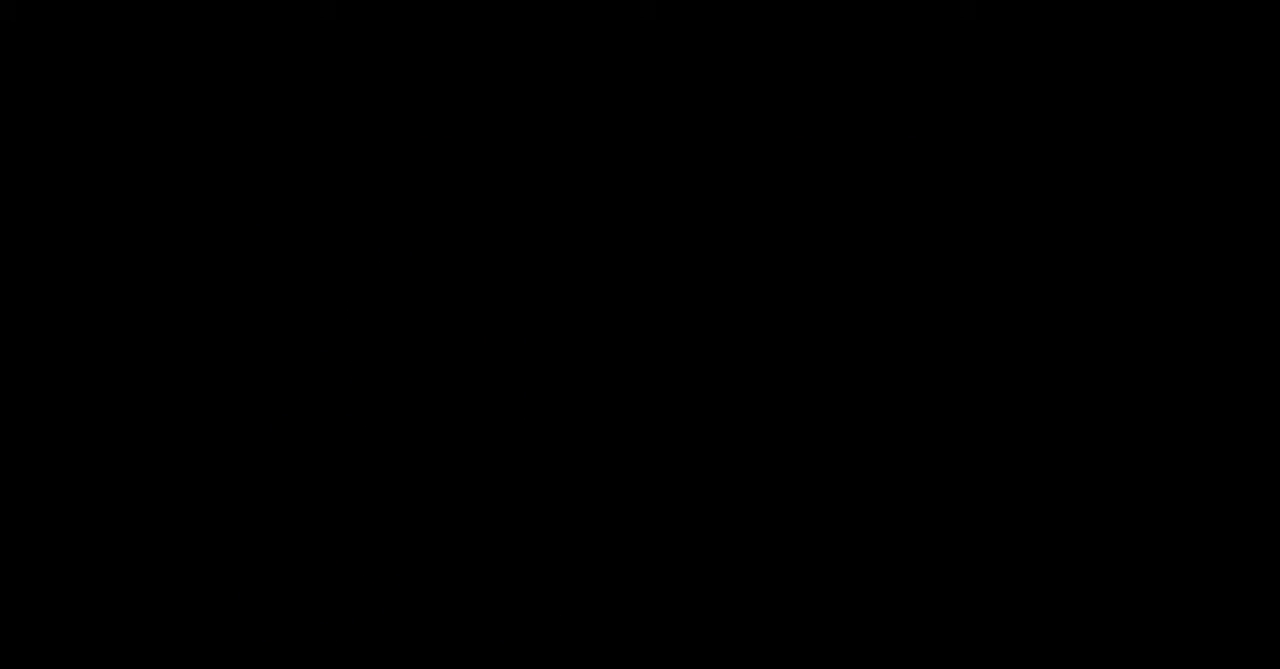
Gameplay with a controller (Nintendo layout); each line is a JSON object with the inputs held at the frame after it. "events" lists button and stick changes between this image and that frame as [ms after this image, input, new state], when the widget could be followed in between. Not read: L3 R3.
{"buttons": ["START"], "events": [[267, "START", "down"], [300, "DPAD_RIGHT", "down"], [300, "DPAD_UP", "down"], [367, "DPAD_UP", "up"], [467, "DPAD_RIGHT", "up"]]}
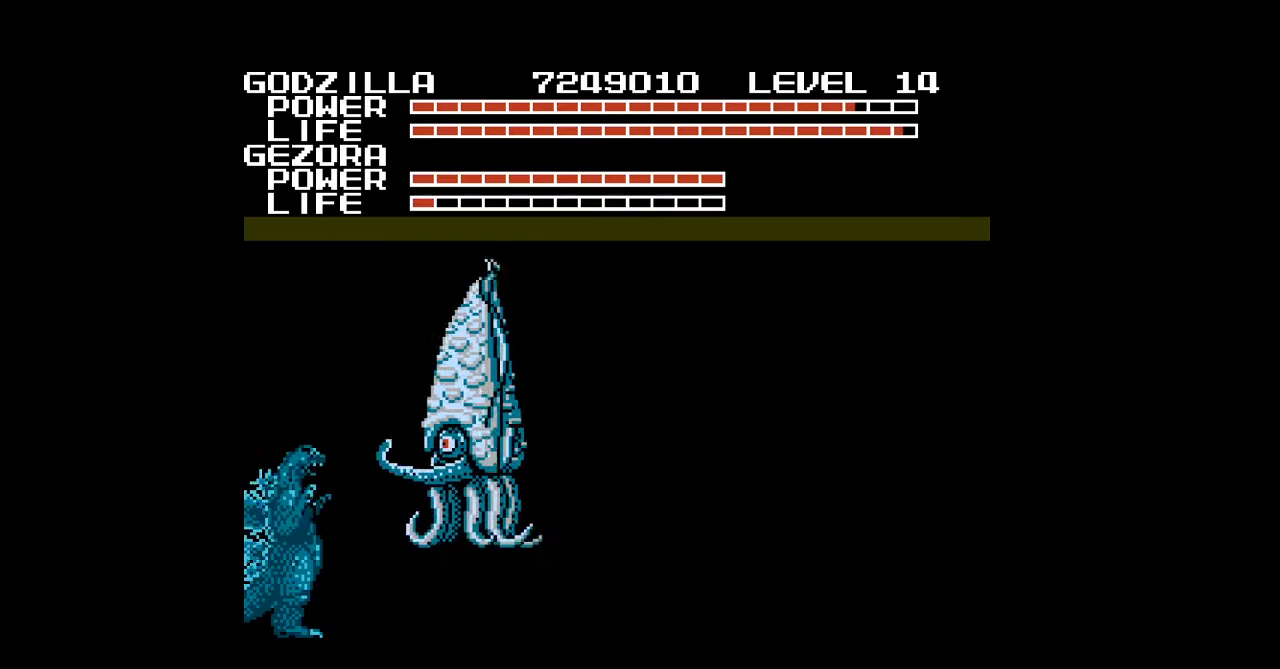
{"buttons": ["DPAD_UP", "START"], "events": [[500, "DPAD_UP", "down"]]}
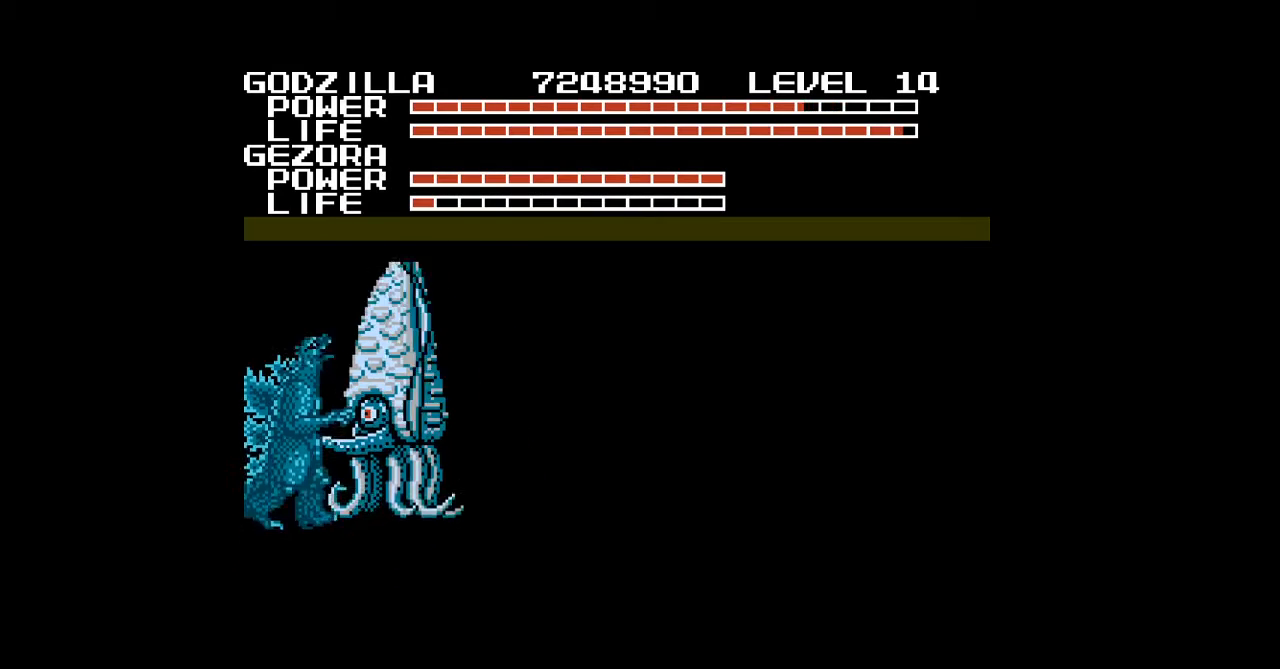
{"buttons": ["DPAD_UP"], "events": [[33, "START", "up"]]}
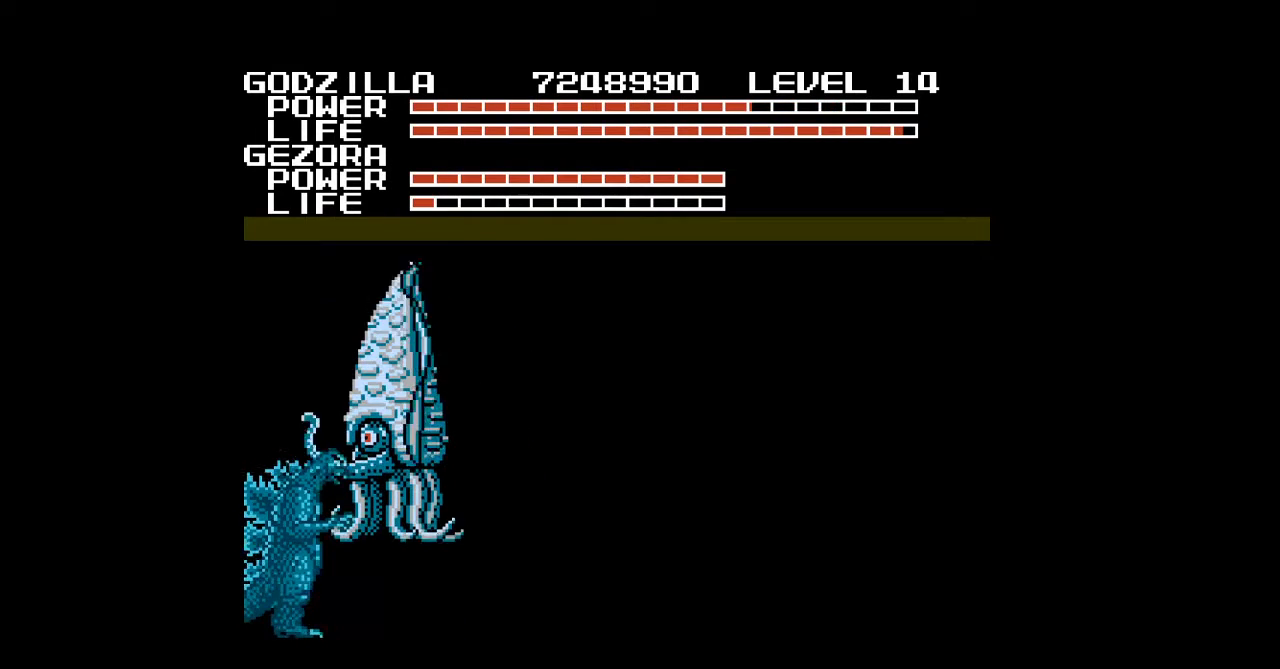
{"buttons": ["B", "DPAD_UP", "DPAD_LEFT"], "events": [[233, "B", "down"], [267, "B", "up"], [333, "B", "down"], [367, "B", "up"], [367, "DPAD_LEFT", "down"], [400, "B", "down"], [433, "B", "up"], [467, "B", "down"]]}
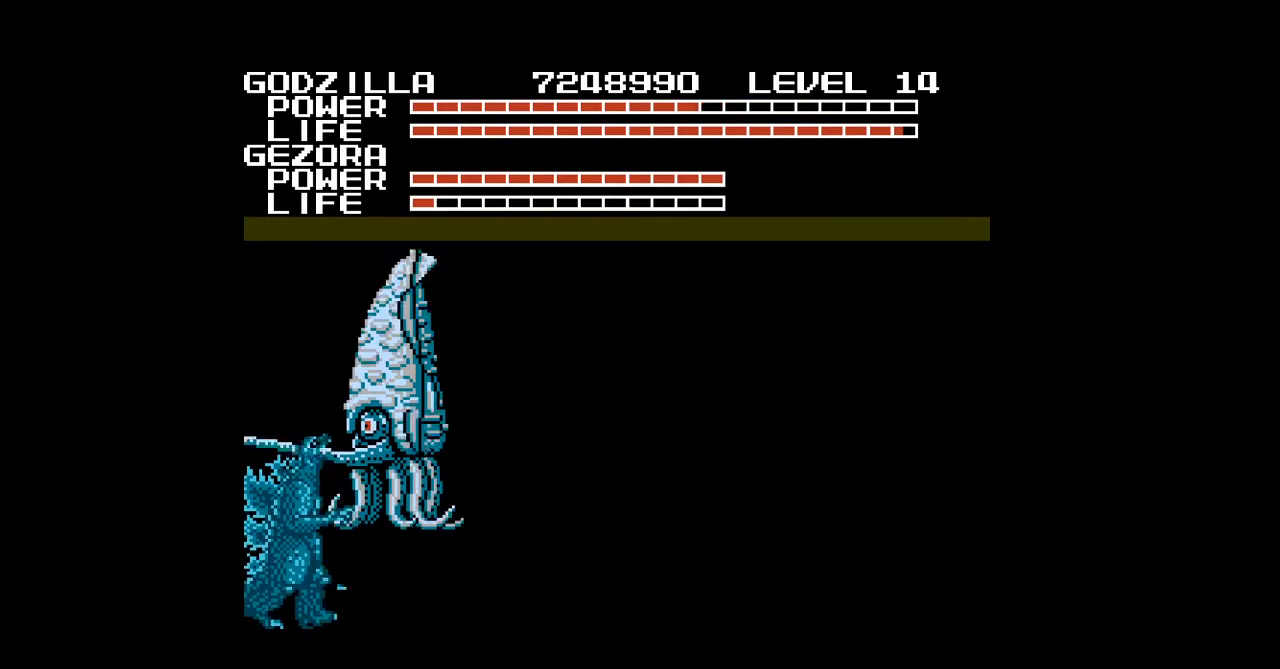
{"buttons": ["B", "DPAD_UP", "DPAD_LEFT"], "events": [[33, "B", "up"], [67, "B", "down"], [100, "B", "up"], [133, "B", "down"], [133, "DPAD_LEFT", "up"], [167, "B", "up"], [200, "DPAD_UP", "up"], [233, "B", "down"], [267, "B", "up"], [300, "B", "down"], [300, "DPAD_UP", "down"], [367, "B", "up"], [400, "B", "down"], [433, "B", "up"], [433, "DPAD_LEFT", "down"], [500, "B", "down"]]}
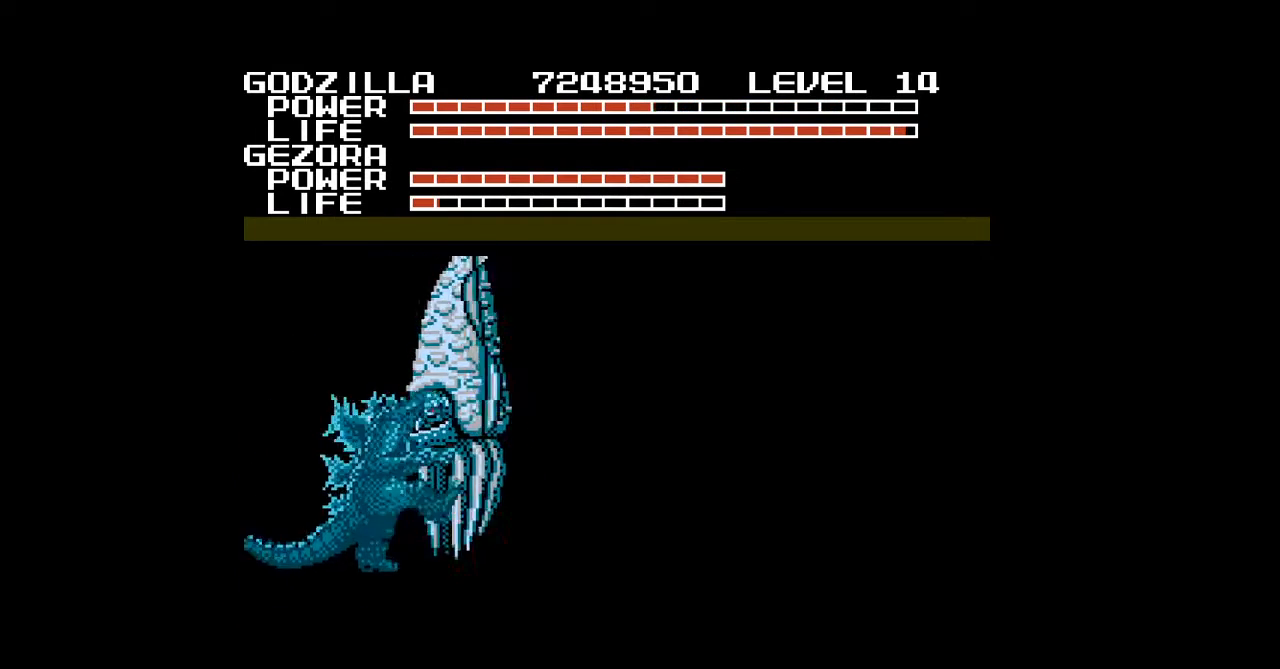
{"buttons": ["B", "DPAD_UP"], "events": [[33, "B", "up"], [33, "DPAD_LEFT", "up"], [67, "B", "down"], [100, "B", "up"], [100, "DPAD_UP", "up"], [133, "B", "down"], [167, "B", "up"], [233, "B", "down"], [267, "B", "up"], [267, "DPAD_UP", "down"], [300, "B", "down"], [300, "DPAD_RIGHT", "down"], [333, "B", "up"], [367, "B", "down"], [400, "B", "up"], [400, "DPAD_RIGHT", "up"], [433, "B", "down"], [467, "B", "up"], [467, "DPAD_RIGHT", "down"], [500, "B", "down"], [500, "DPAD_RIGHT", "up"]]}
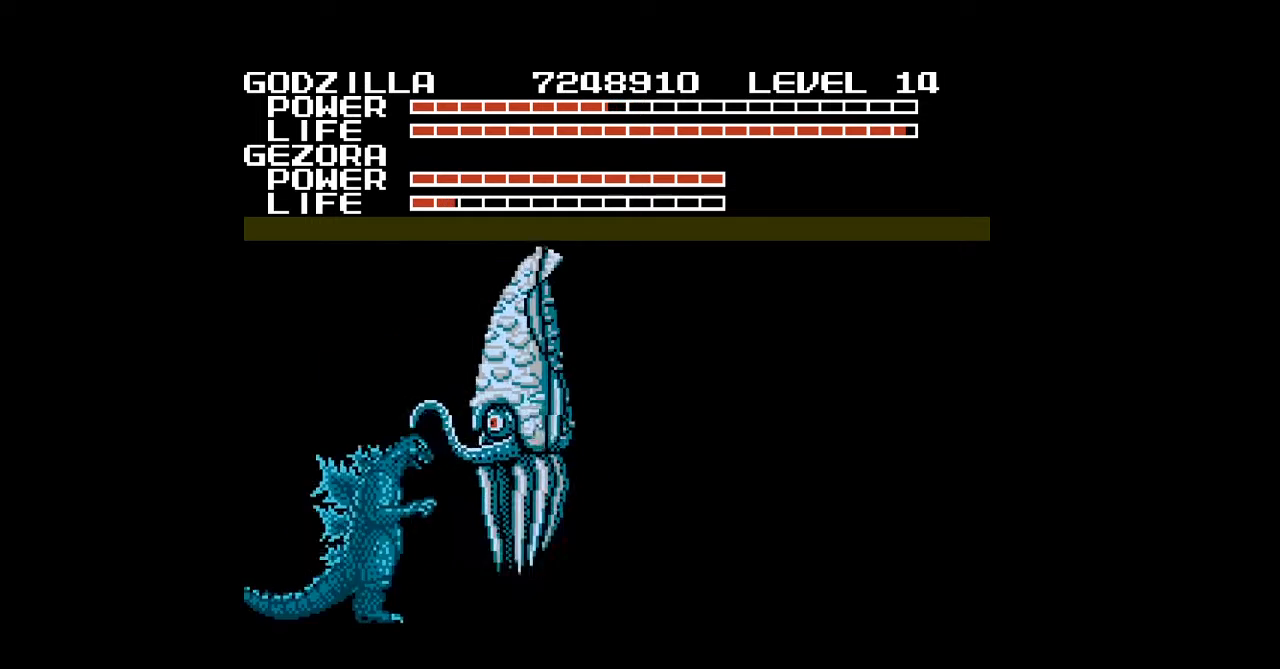
{"buttons": [], "events": [[67, "B", "up"], [67, "DPAD_UP", "up"], [100, "B", "down"], [133, "B", "up"], [167, "DPAD_RIGHT", "down"], [200, "DPAD_RIGHT", "up"]]}
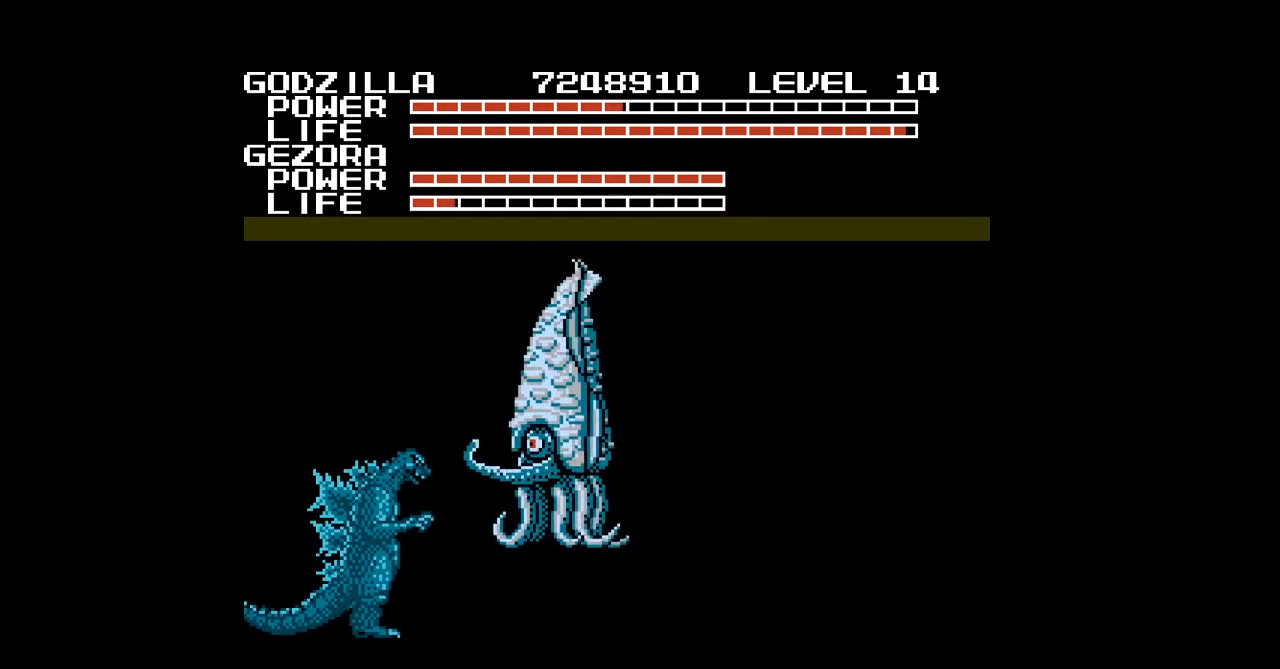
{"buttons": [], "events": [[33, "START", "down"], [267, "DPAD_LEFT", "down"], [433, "DPAD_LEFT", "up"], [500, "START", "up"]]}
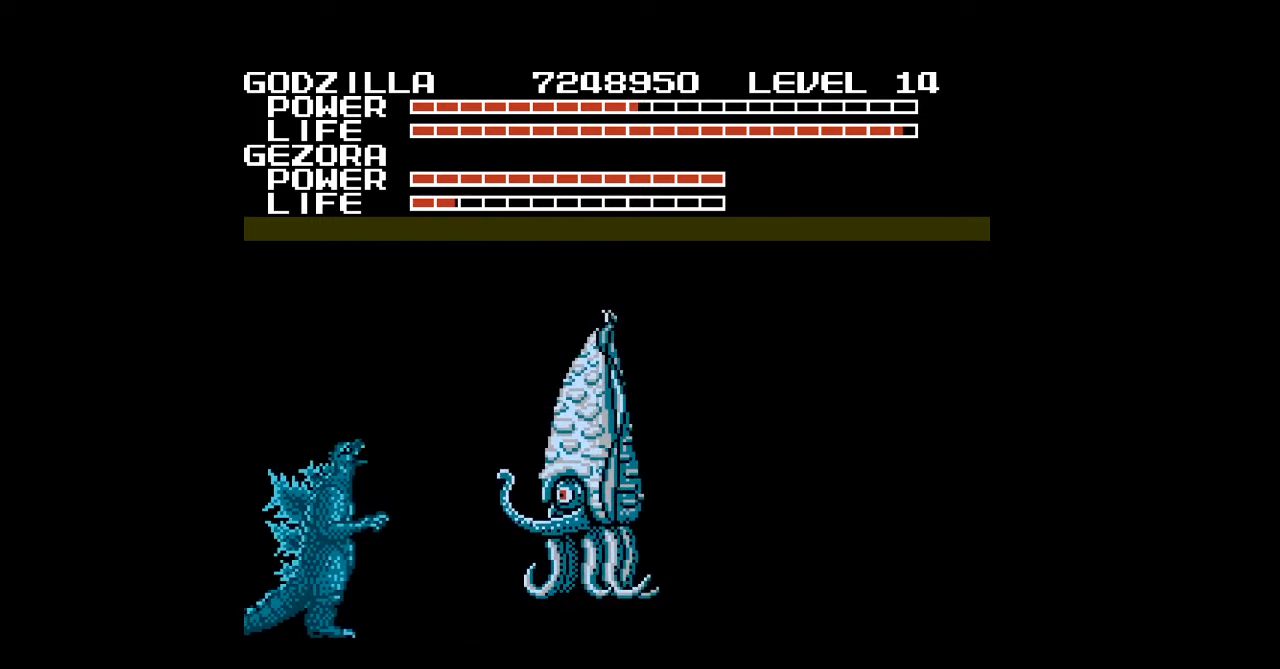
{"buttons": ["START"], "events": [[67, "START", "down"], [167, "DPAD_RIGHT", "down"], [333, "DPAD_RIGHT", "up"], [433, "START", "up"], [500, "START", "down"]]}
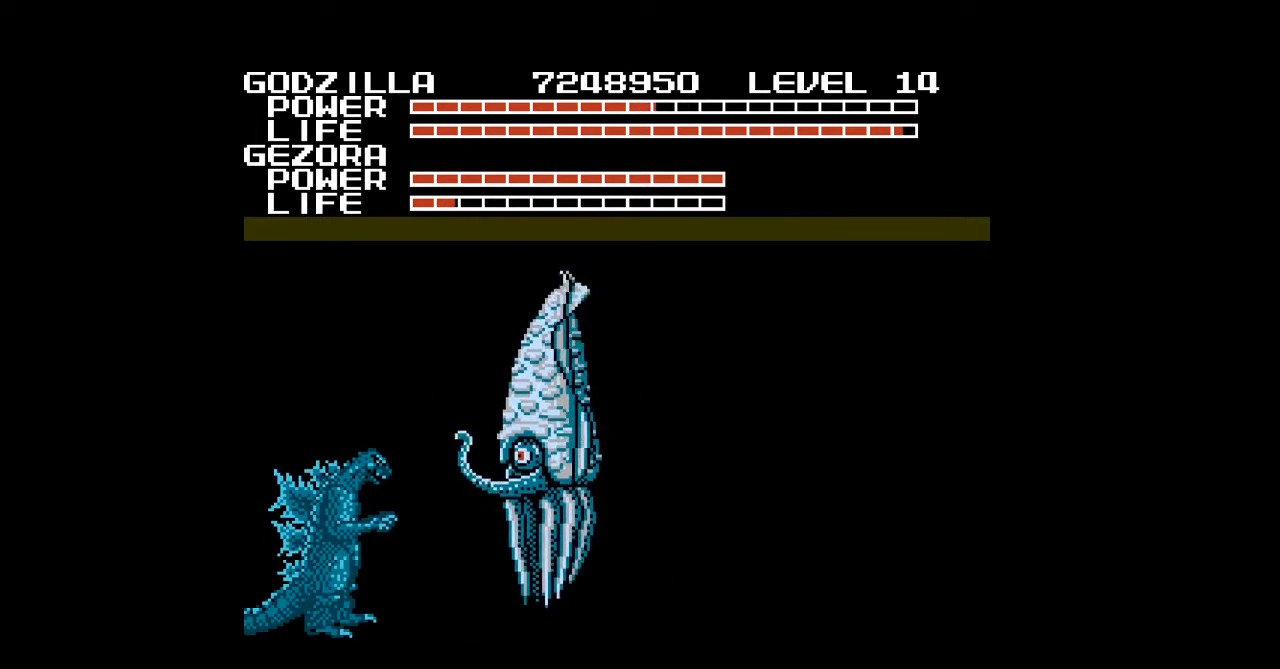
{"buttons": ["A", "DPAD_UP"], "events": [[167, "START", "up"], [200, "DPAD_LEFT", "down"], [233, "START", "down"], [267, "DPAD_UP", "down"], [433, "START", "up"], [500, "A", "down"], [500, "DPAD_LEFT", "up"]]}
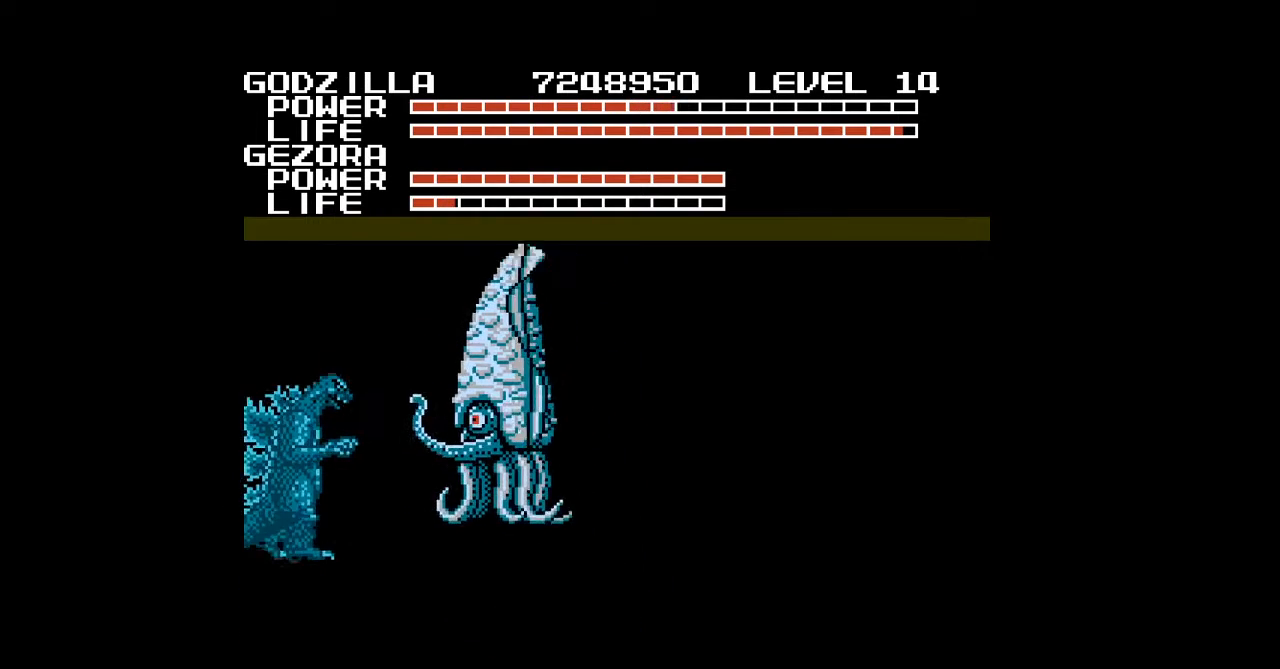
{"buttons": [], "events": [[33, "A", "up"], [33, "DPAD_RIGHT", "down"], [67, "A", "down"], [100, "A", "up"], [133, "A", "down"], [167, "A", "up"], [200, "A", "down"], [233, "A", "up"], [333, "A", "down"], [367, "A", "up"], [400, "A", "down"], [433, "A", "up"], [433, "DPAD_RIGHT", "up"], [467, "A", "down"], [467, "DPAD_UP", "up"], [500, "A", "up"]]}
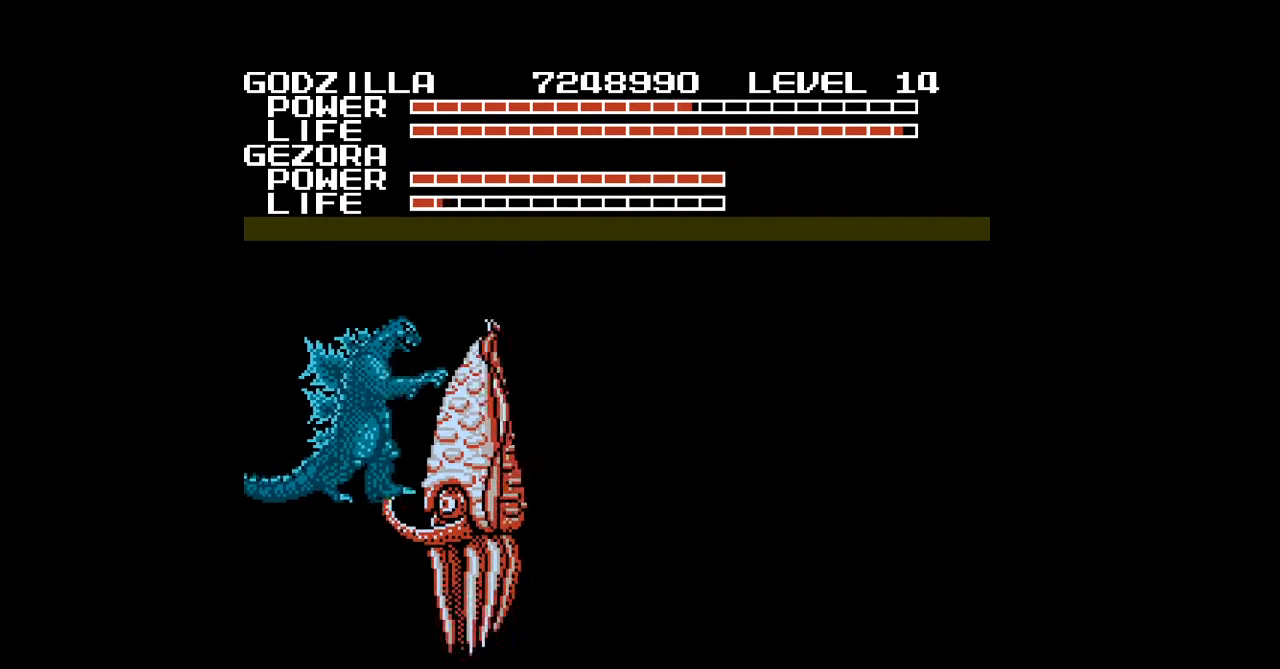
{"buttons": ["DPAD_LEFT"], "events": [[33, "A", "down"], [67, "A", "up"], [100, "A", "down"], [133, "A", "up"], [167, "A", "down"], [200, "A", "up"], [233, "A", "down"], [267, "A", "up"], [300, "A", "down"], [333, "A", "up"], [367, "A", "down"], [400, "A", "up"], [433, "A", "down"], [433, "DPAD_LEFT", "down"], [467, "A", "up"]]}